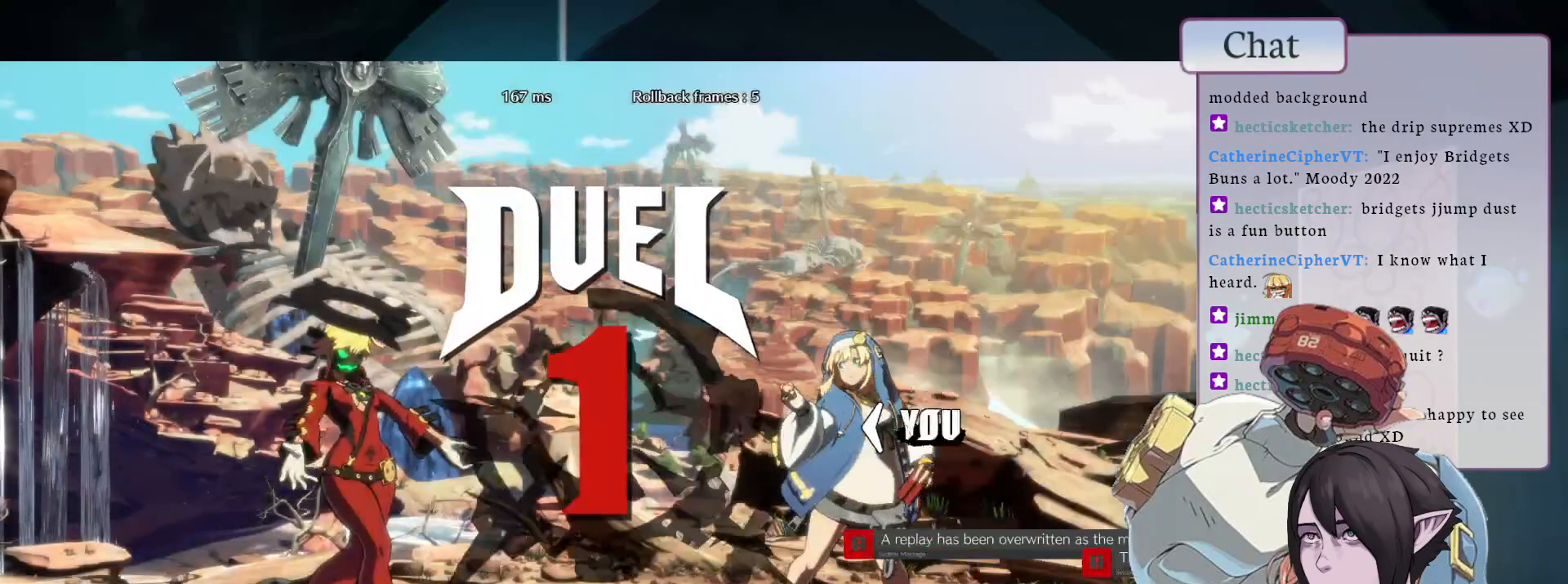
Gameplay with a controller (arcade stick); each line is a JSON object with the inputs held at the frame after it (dt_ms = milliseconds from this image to that frame). "events" lists button and stick changes between this image and that frame as [ms after this image, input, new state], when the widget could be followed in between. Not read: L3 R3.
{"dt_ms": 500, "buttons": [], "left_stick": "center", "events": []}
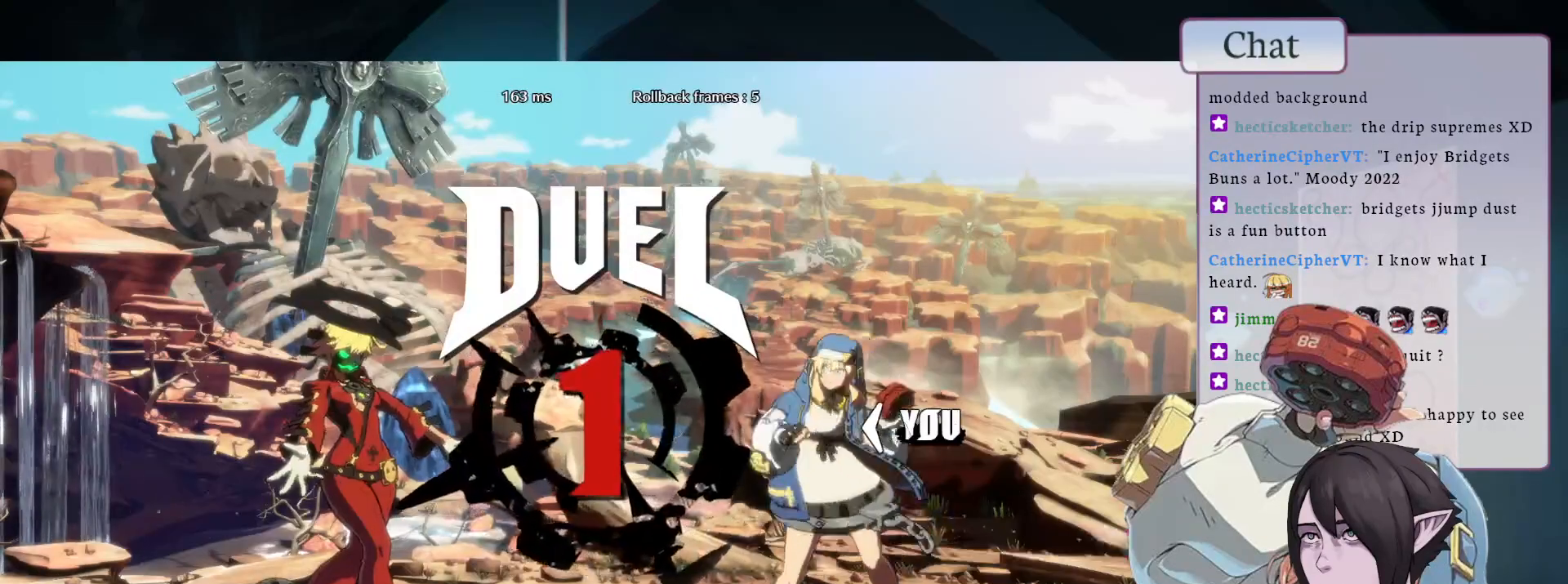
{"dt_ms": 500, "buttons": [], "left_stick": "center", "events": []}
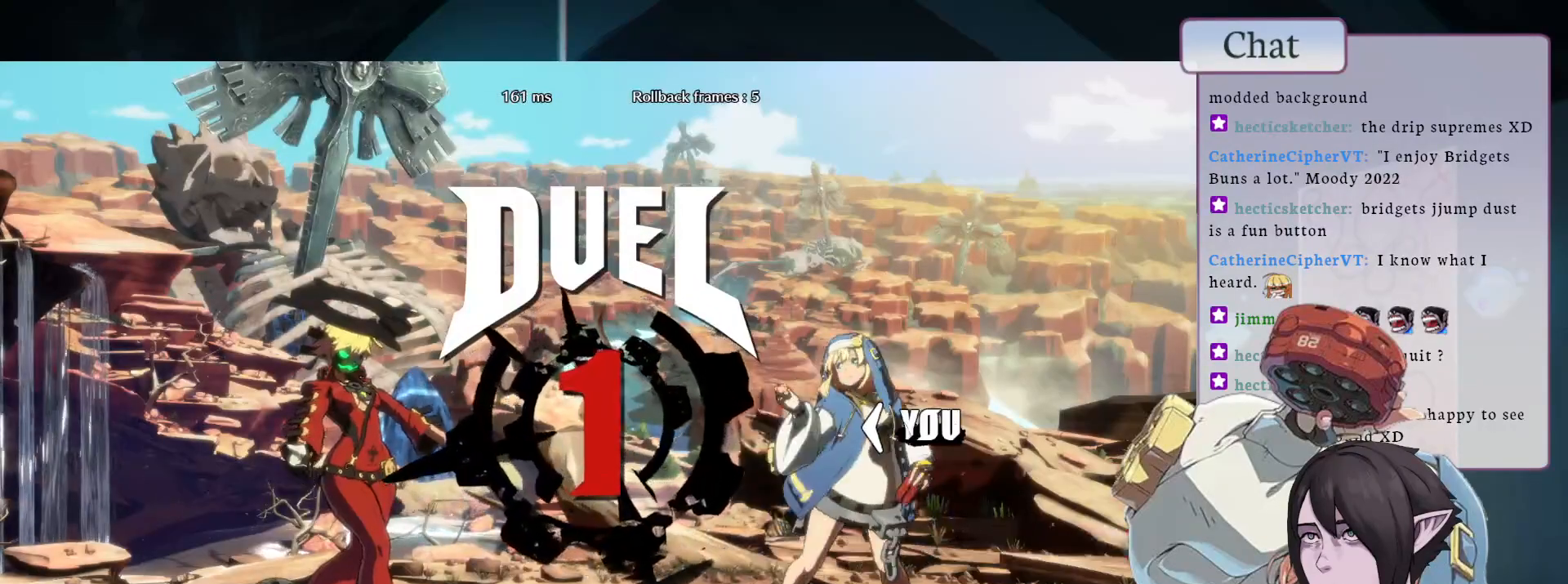
{"dt_ms": 500, "buttons": [], "left_stick": "center", "events": []}
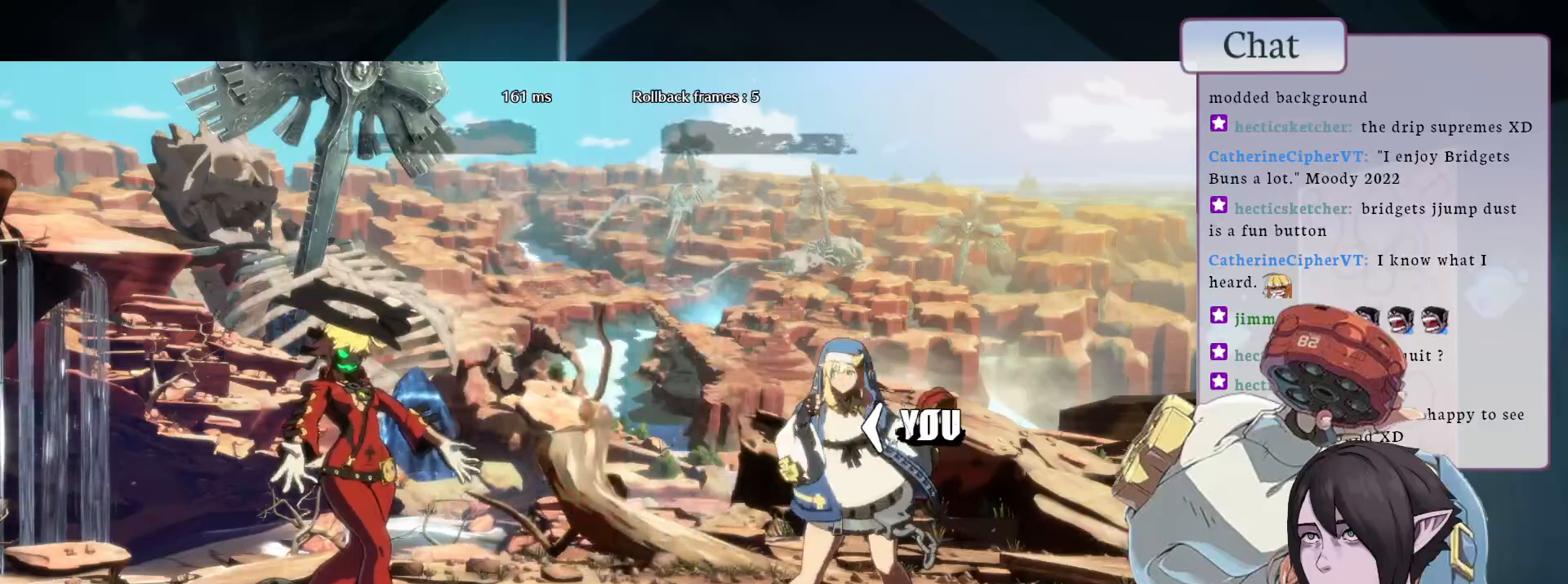
{"dt_ms": 500, "buttons": [], "left_stick": "center", "events": []}
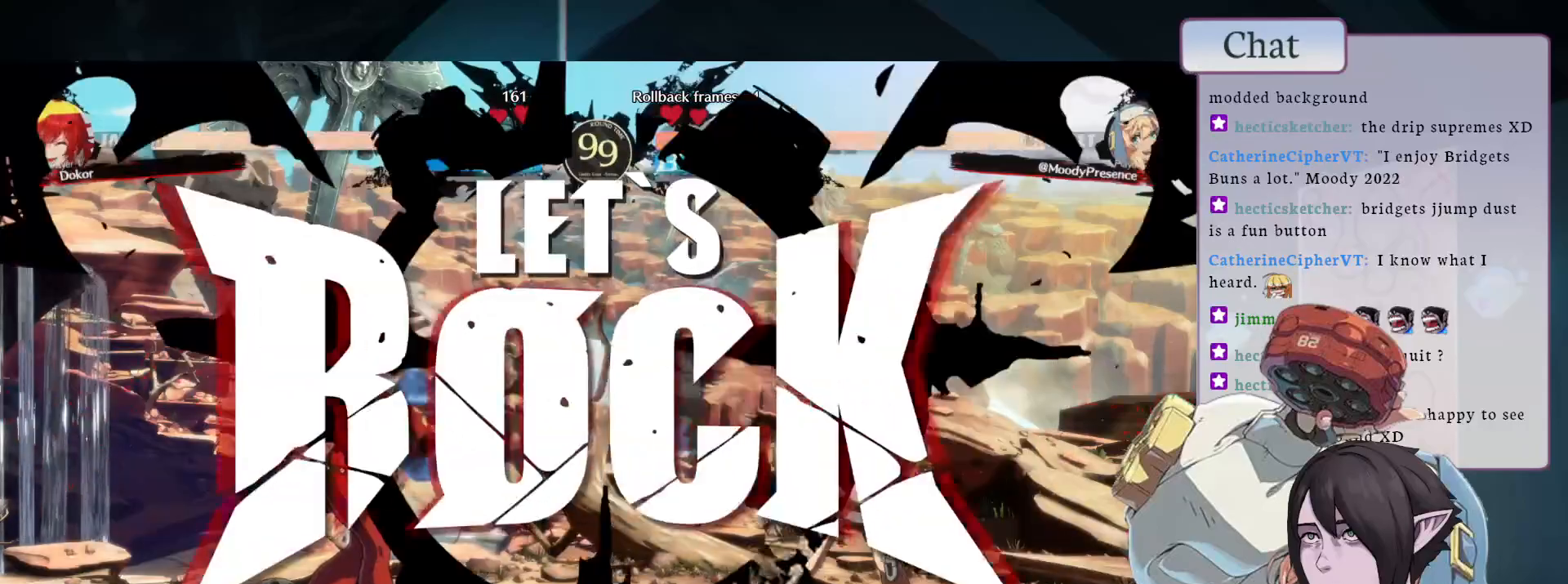
{"dt_ms": 500, "buttons": [], "left_stick": "center", "events": []}
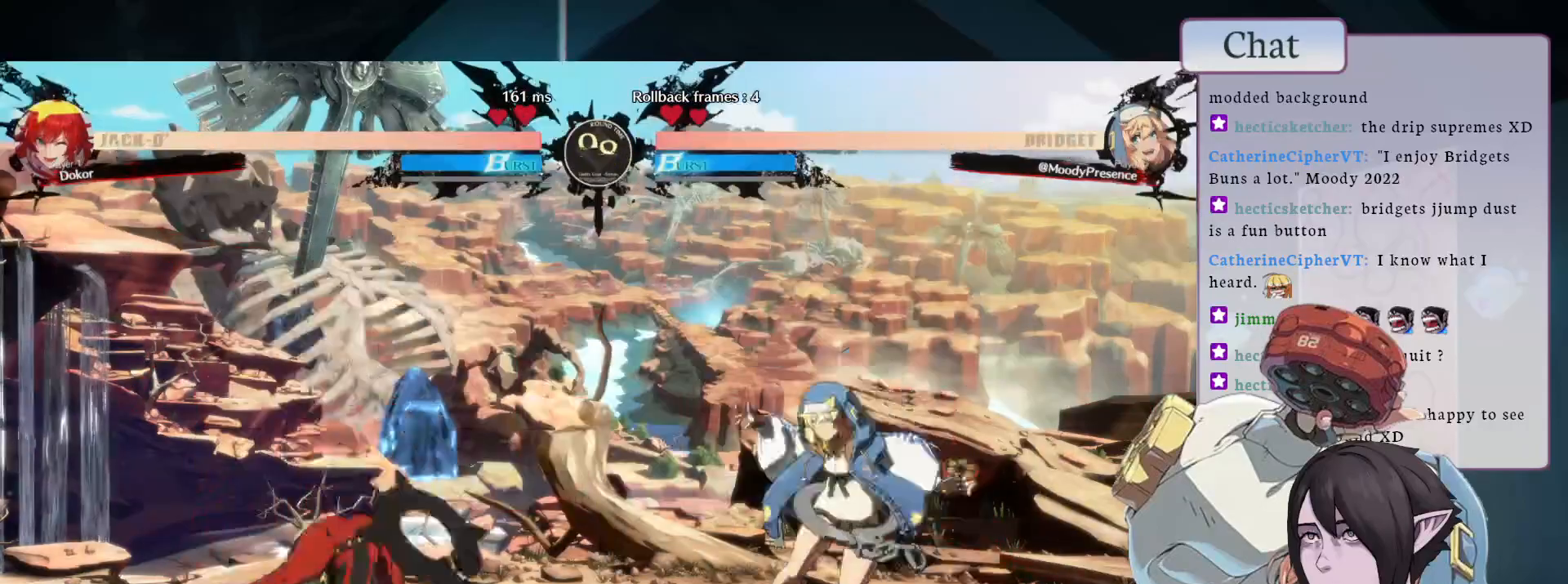
{"dt_ms": 500, "buttons": [], "left_stick": "center", "events": [[150, "L2", "down"], [300, "L2", "up"]]}
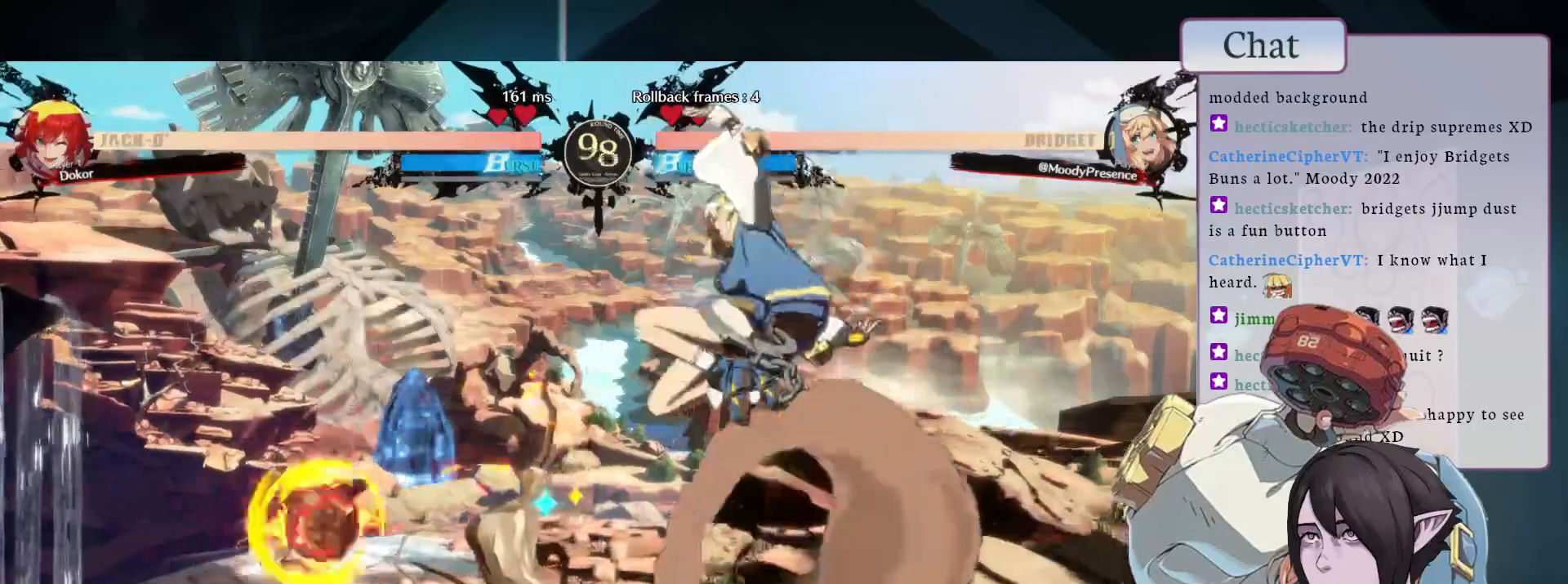
{"dt_ms": 500, "buttons": ["CROSS"], "left_stick": "center", "events": [[200, "CROSS", "down"], [267, "CROSS", "up"], [350, "CROSS", "down"], [417, "CROSS", "up"], [483, "CROSS", "down"]]}
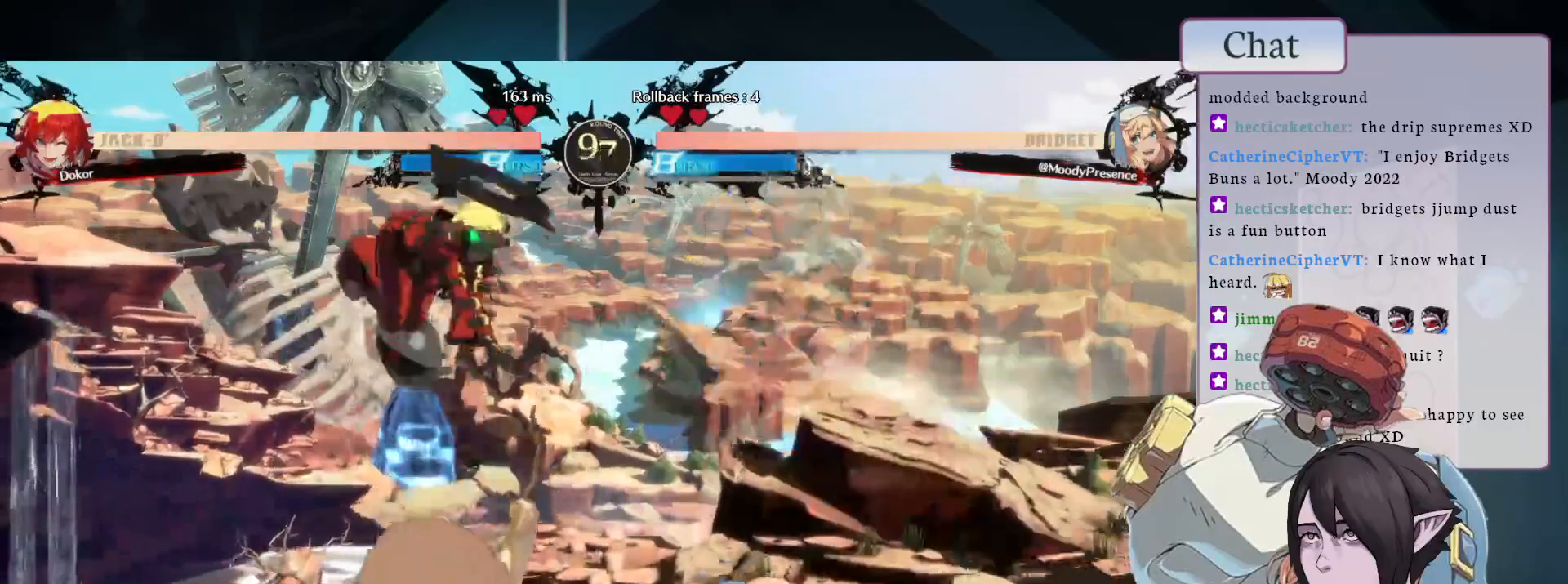
{"dt_ms": 500, "buttons": [], "left_stick": "center", "events": [[50, "CROSS", "up"]]}
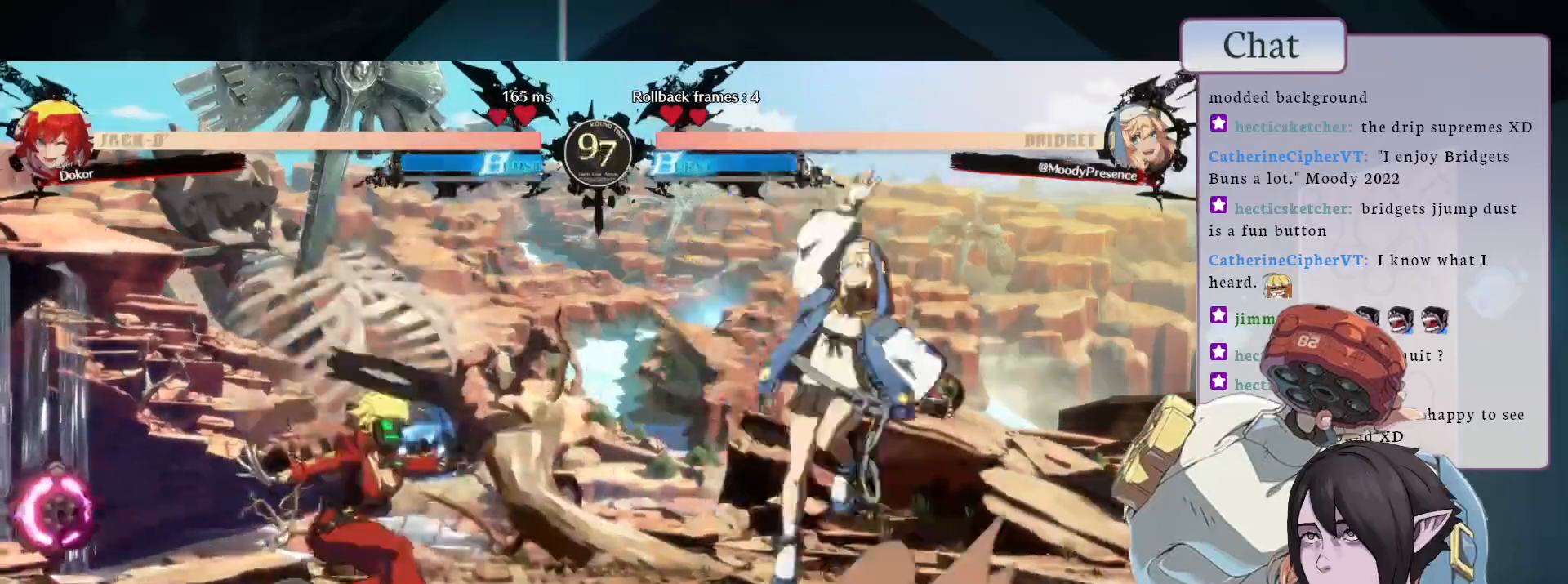
{"dt_ms": 500, "buttons": ["L1"], "left_stick": "center", "events": [[233, "L1", "down"]]}
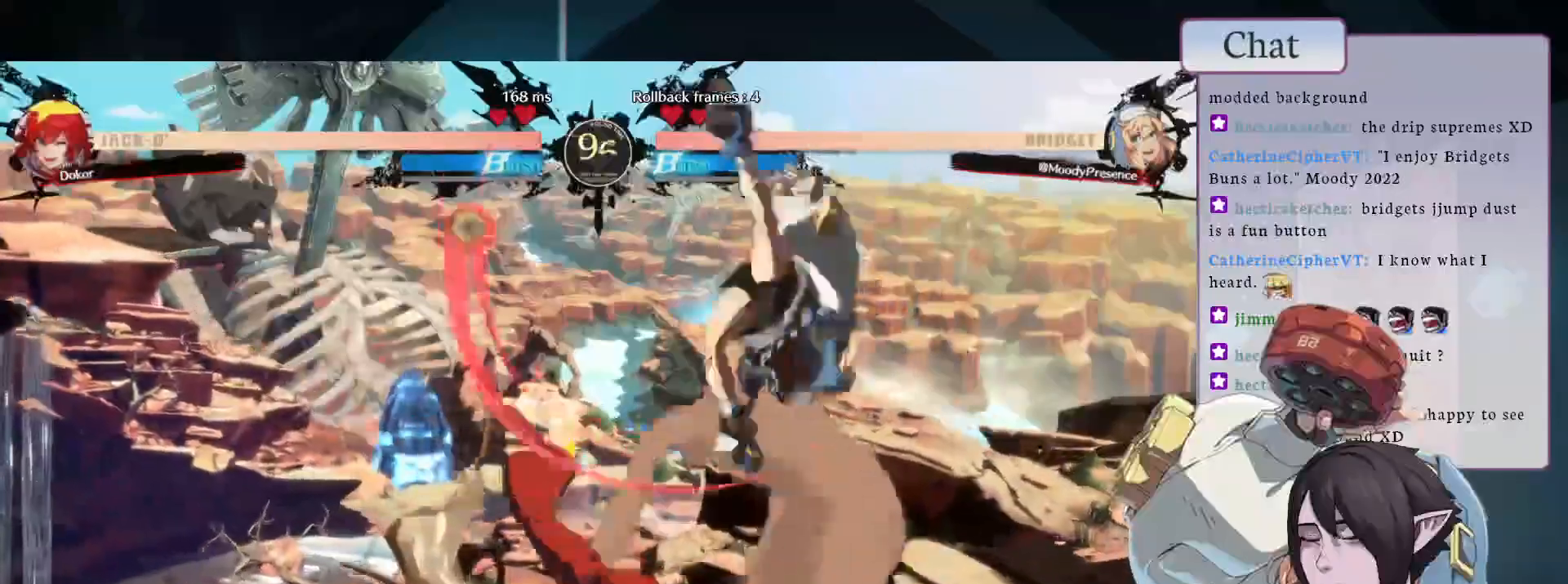
{"dt_ms": 500, "buttons": [], "left_stick": "center", "events": [[17, "L1", "up"], [167, "TRIANGLE", "down"], [267, "TRIANGLE", "up"]]}
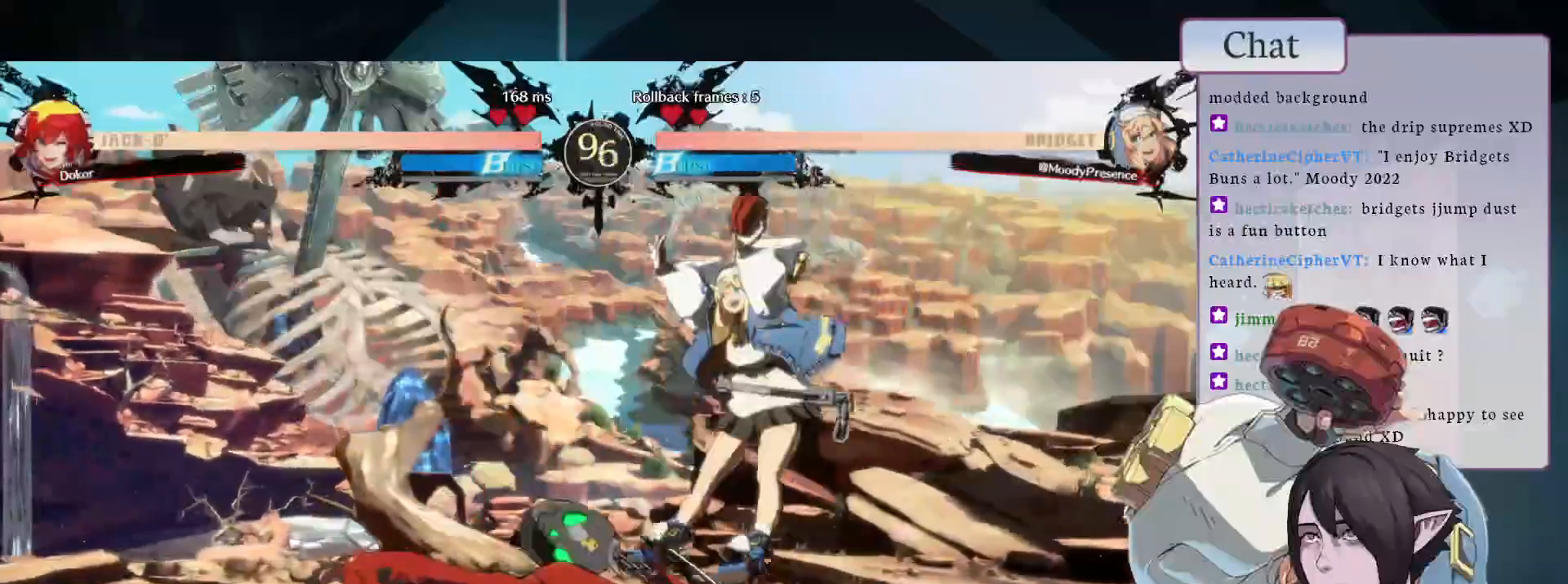
{"dt_ms": 500, "buttons": [], "left_stick": "center", "events": [[267, "CROSS", "down"], [350, "CROSS", "up"], [433, "CROSS", "down"], [483, "CROSS", "up"]]}
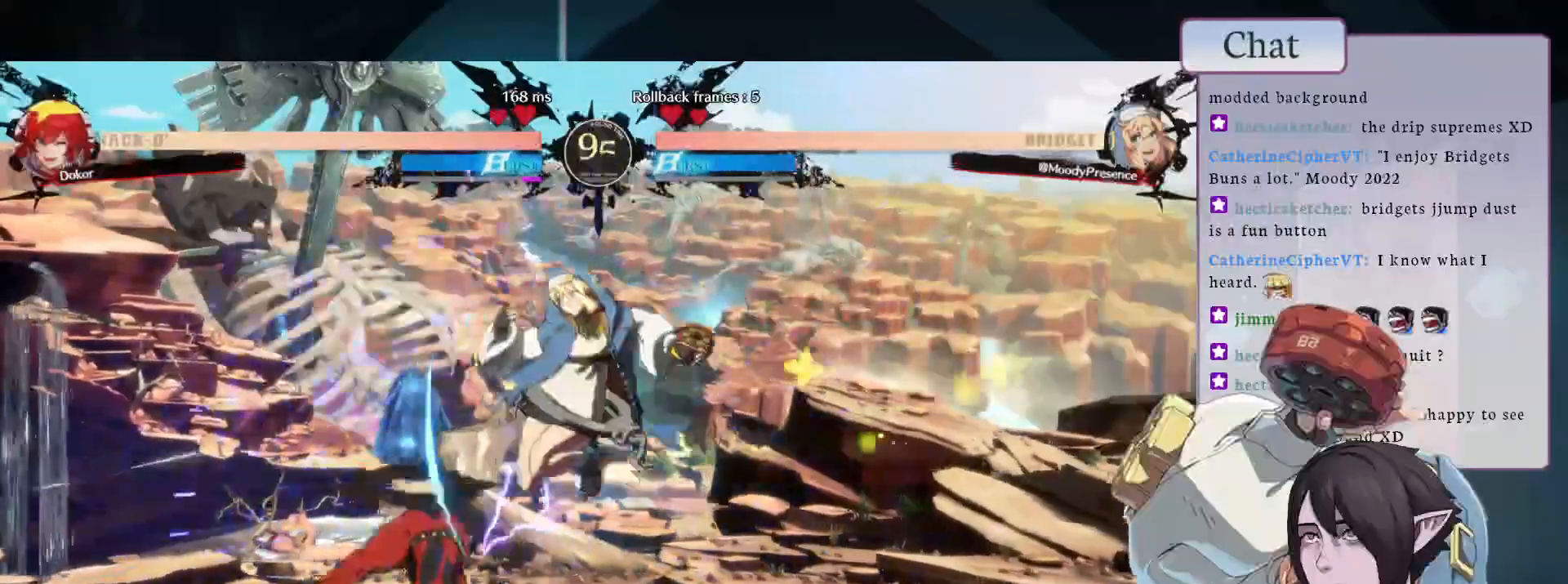
{"dt_ms": 500, "buttons": ["CROSS"], "left_stick": "center", "events": [[50, "CROSS", "down"], [100, "CROSS", "up"], [400, "CROSS", "down"], [450, "CROSS", "up"], [500, "CROSS", "down"]]}
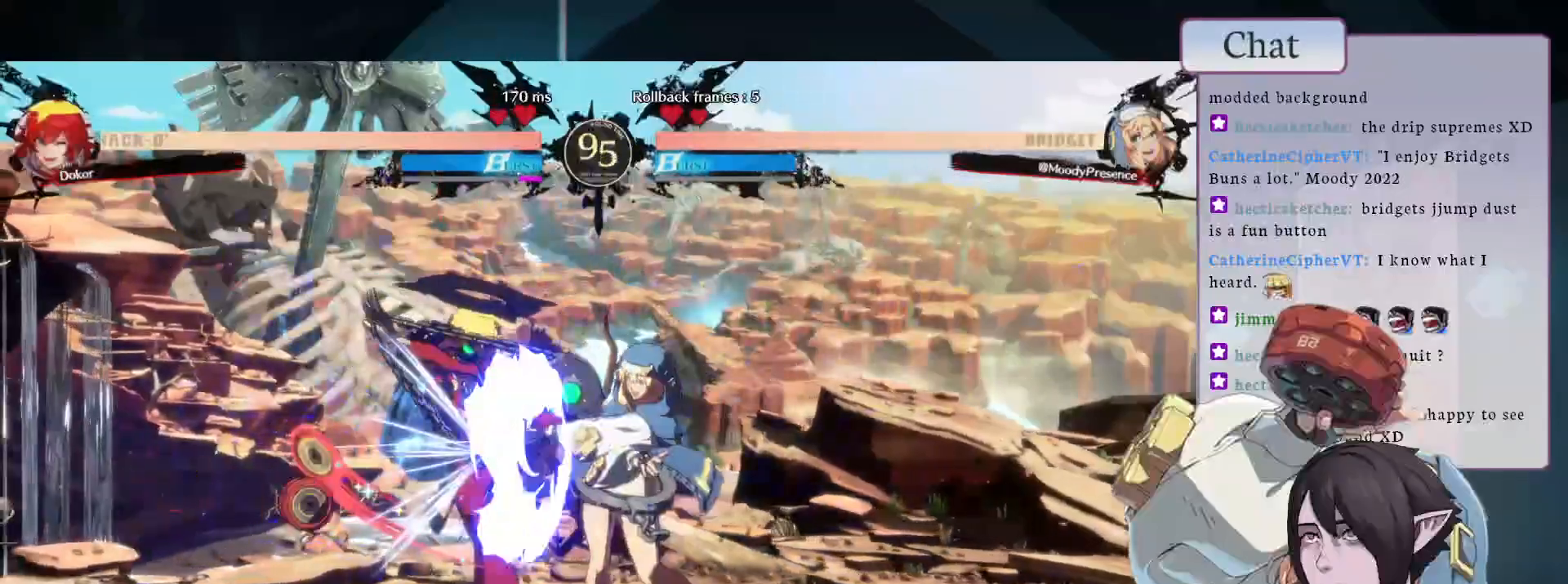
{"dt_ms": 500, "buttons": [], "left_stick": "center", "events": [[67, "CROSS", "up"], [250, "L1", "down"], [333, "L1", "up"], [400, "L1", "down"], [483, "L1", "up"]]}
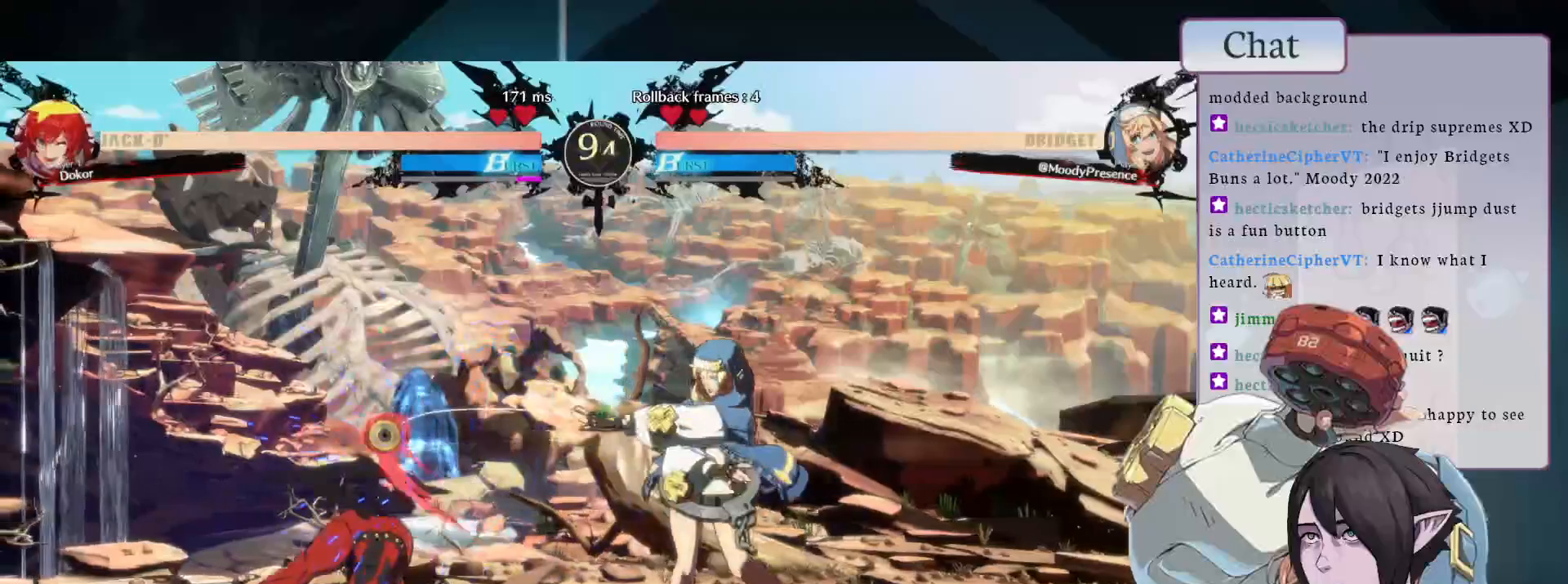
{"dt_ms": 500, "buttons": ["L2"], "left_stick": "center", "events": [[50, "L1", "down"], [167, "L1", "up"], [383, "L2", "down"]]}
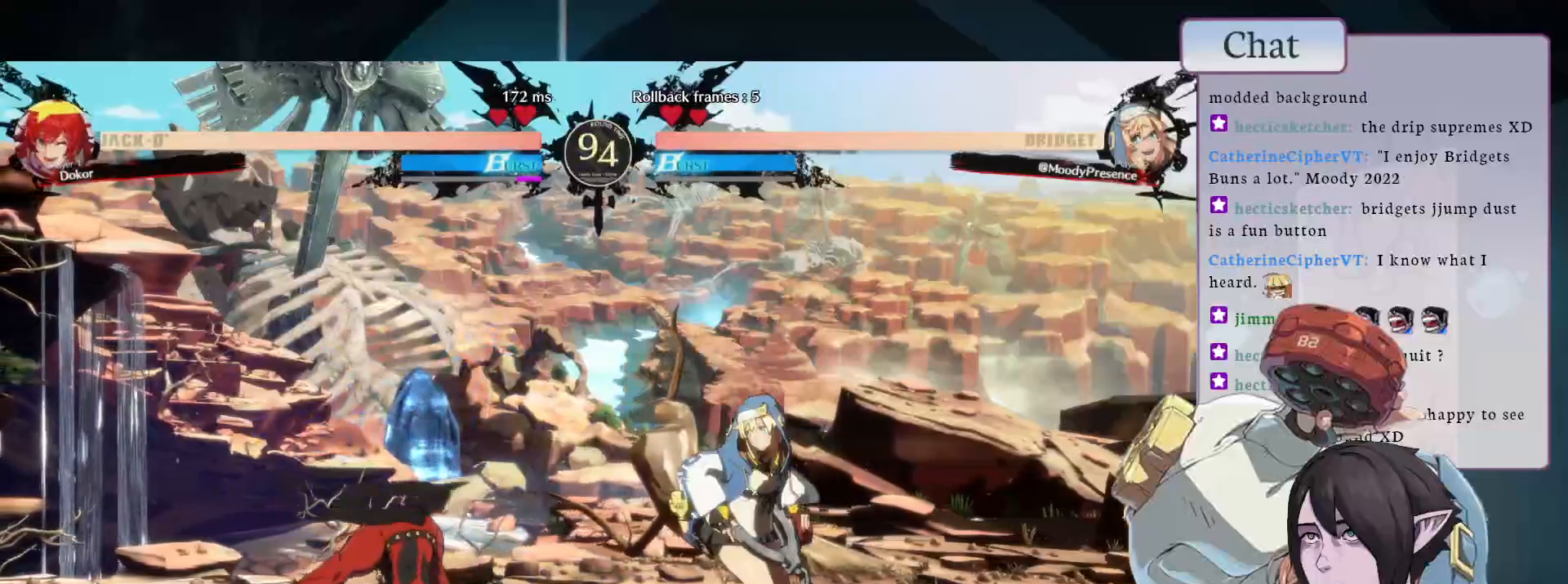
{"dt_ms": 500, "buttons": ["L1"], "left_stick": "center", "events": [[83, "L2", "up"], [467, "L1", "down"]]}
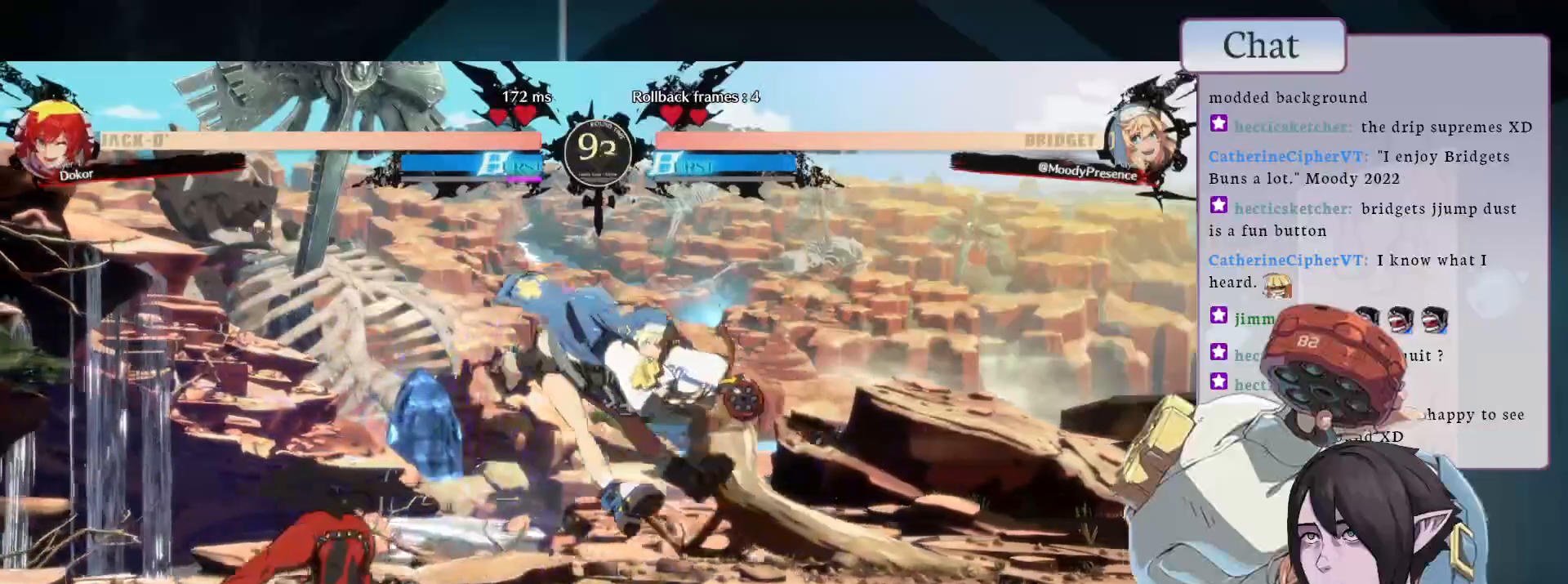
{"dt_ms": 500, "buttons": [], "left_stick": "center", "events": [[100, "L1", "up"]]}
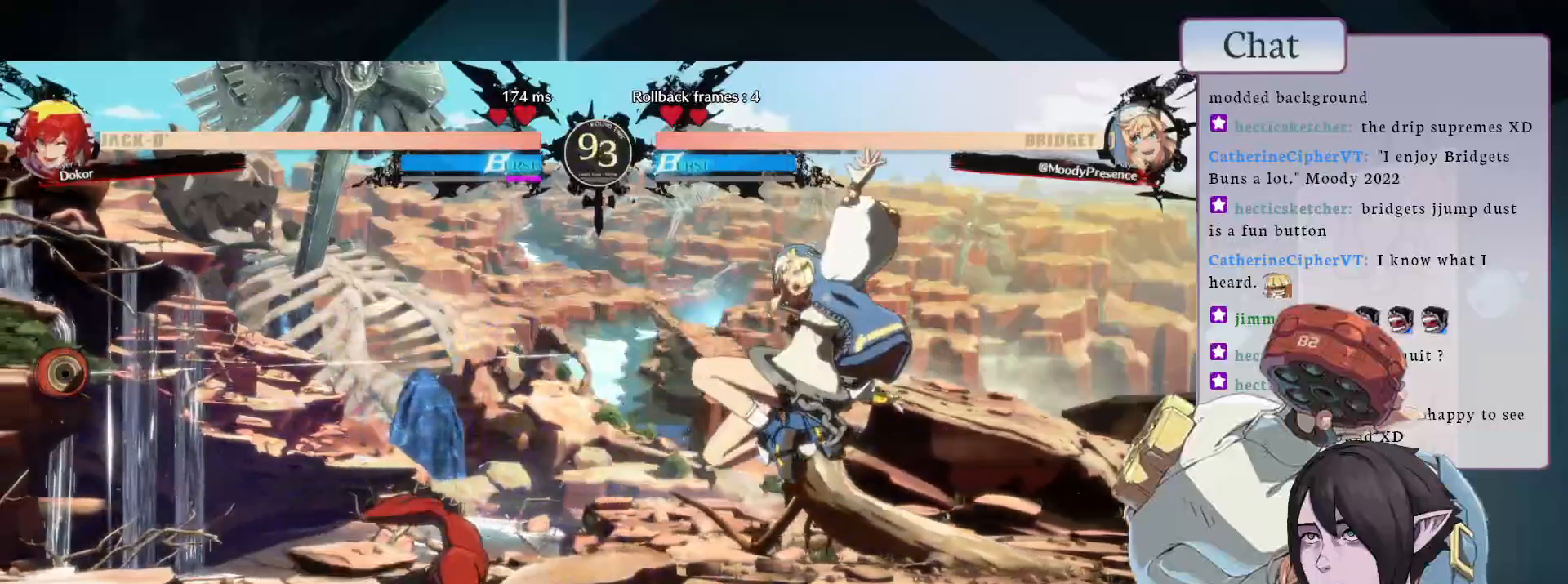
{"dt_ms": 500, "buttons": [], "left_stick": "center", "events": []}
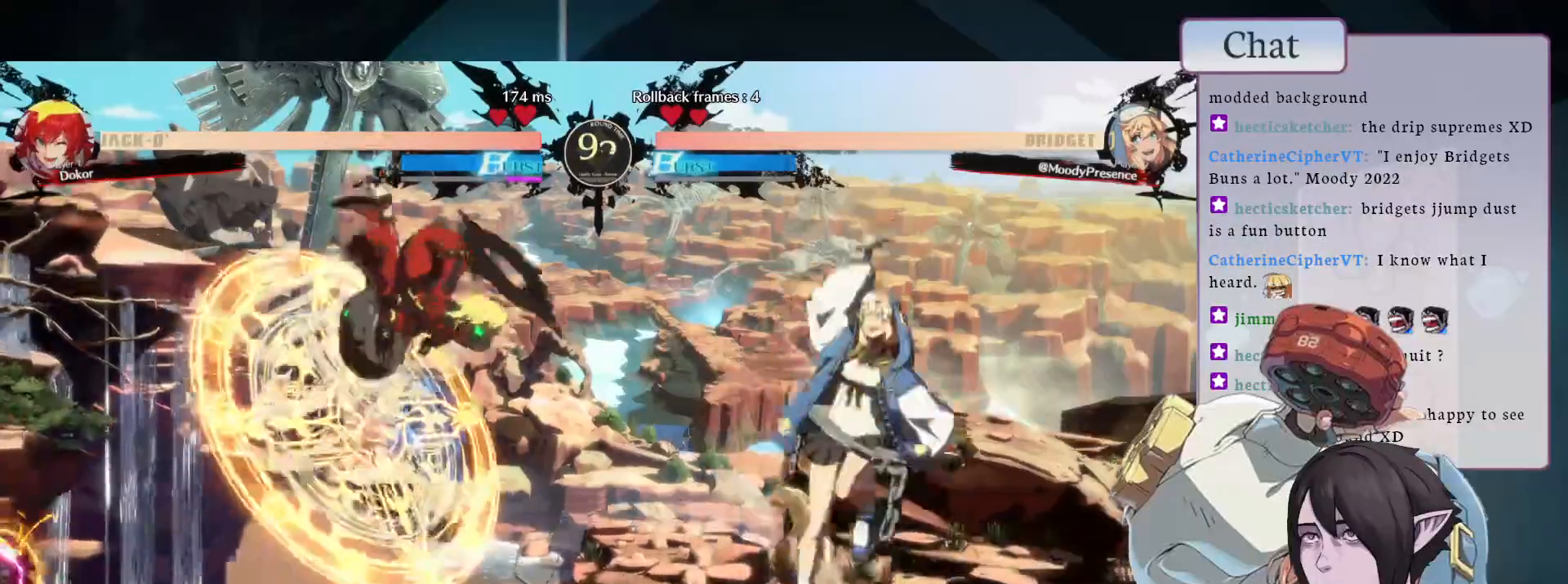
{"dt_ms": 500, "buttons": [], "left_stick": "center", "events": [[133, "L1", "down"], [483, "L1", "up"]]}
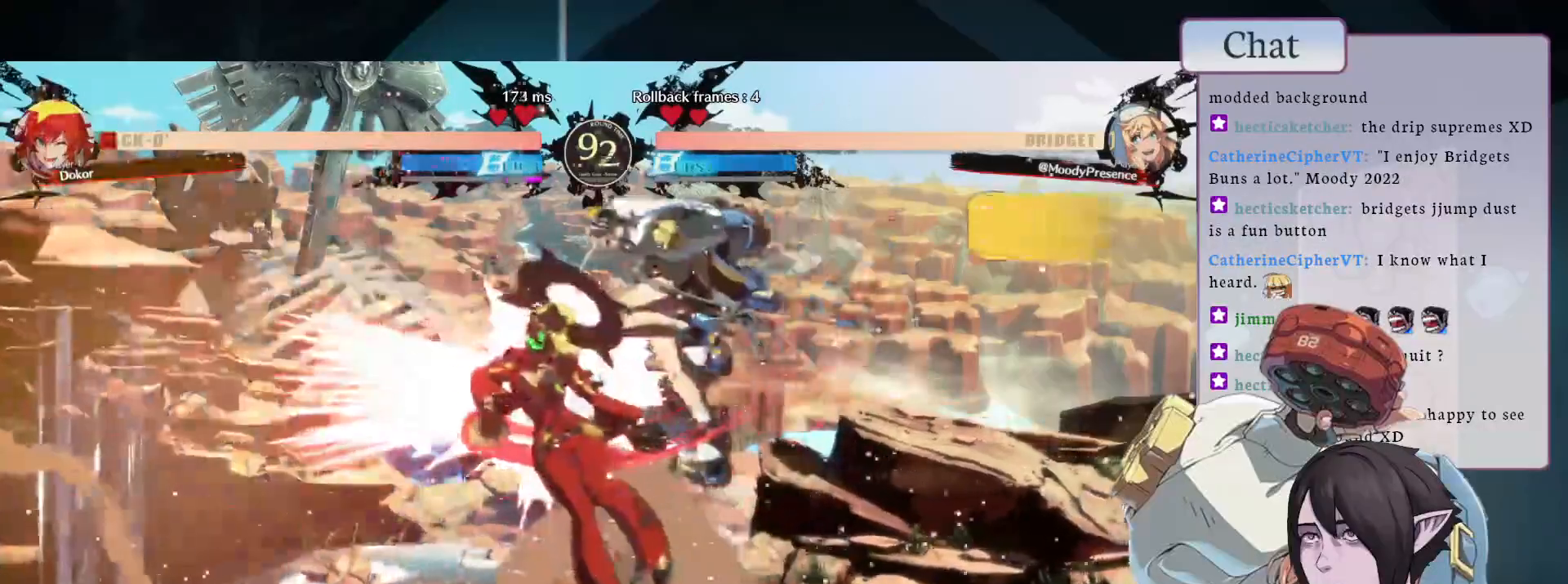
{"dt_ms": 500, "buttons": [], "left_stick": "center", "events": []}
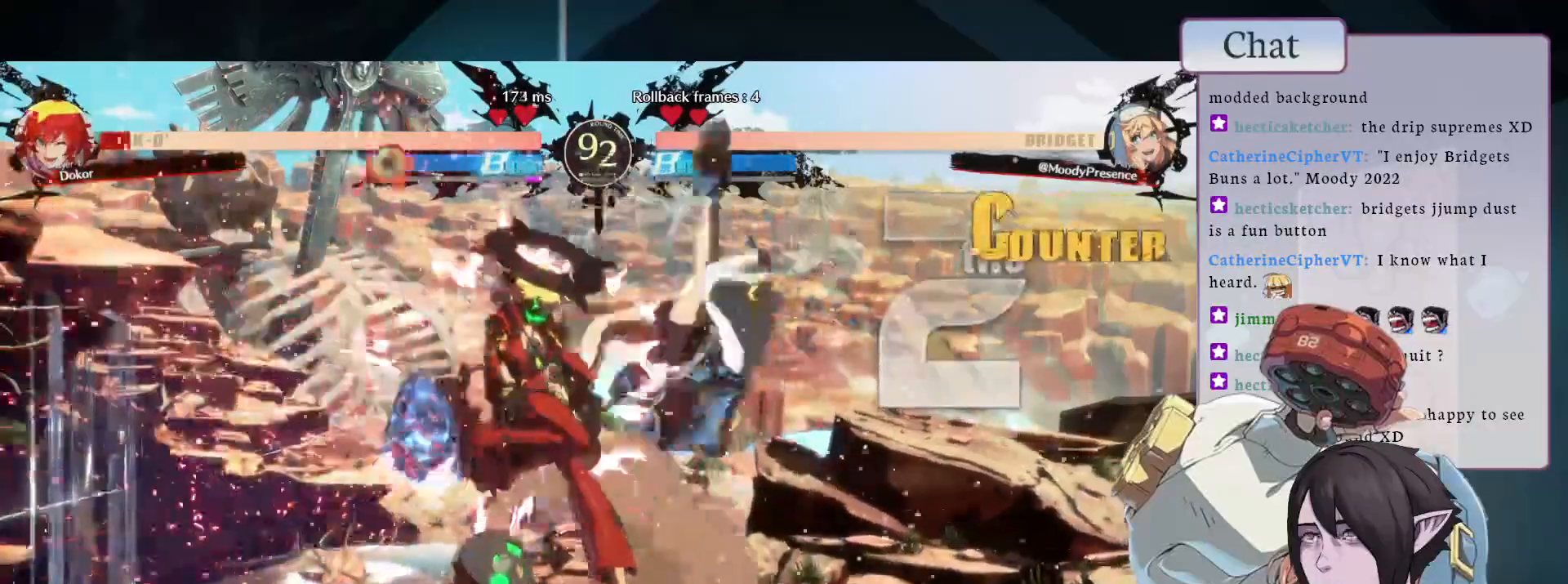
{"dt_ms": 500, "buttons": ["CIRCLE"], "left_stick": "center", "events": [[250, "CIRCLE", "down"], [350, "CIRCLE", "up"], [417, "CIRCLE", "down"]]}
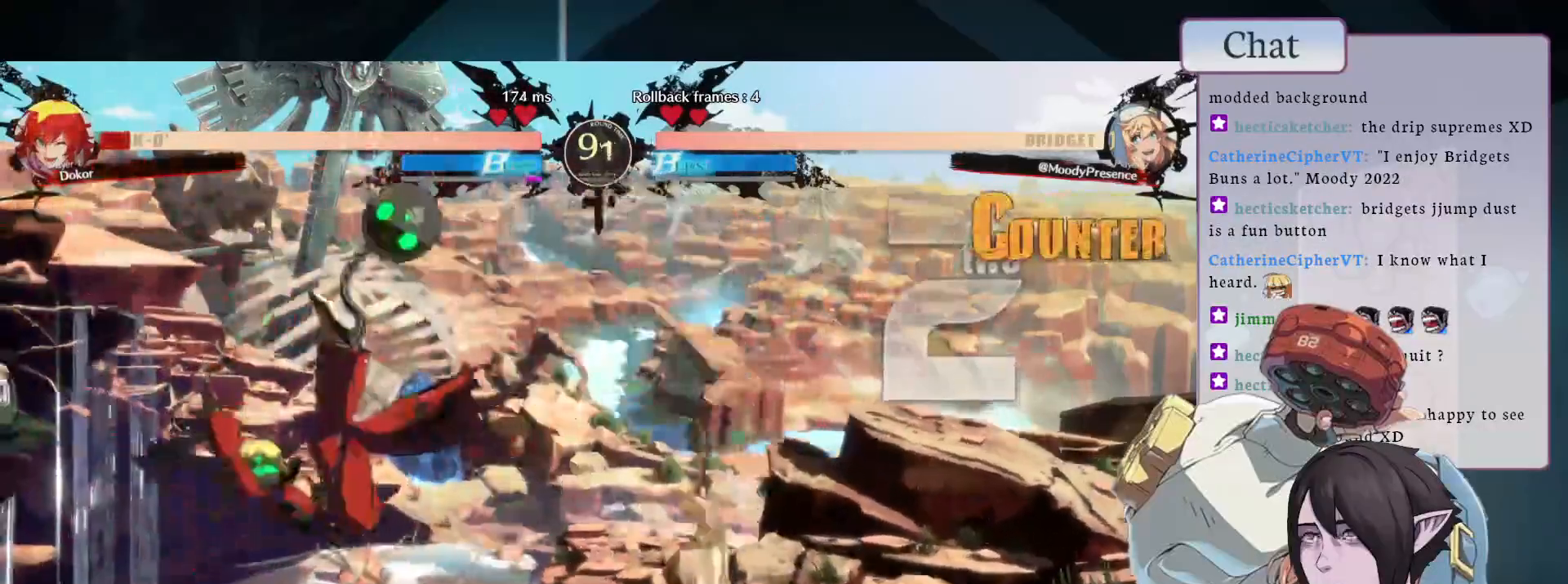
{"dt_ms": 500, "buttons": [], "left_stick": "center"}
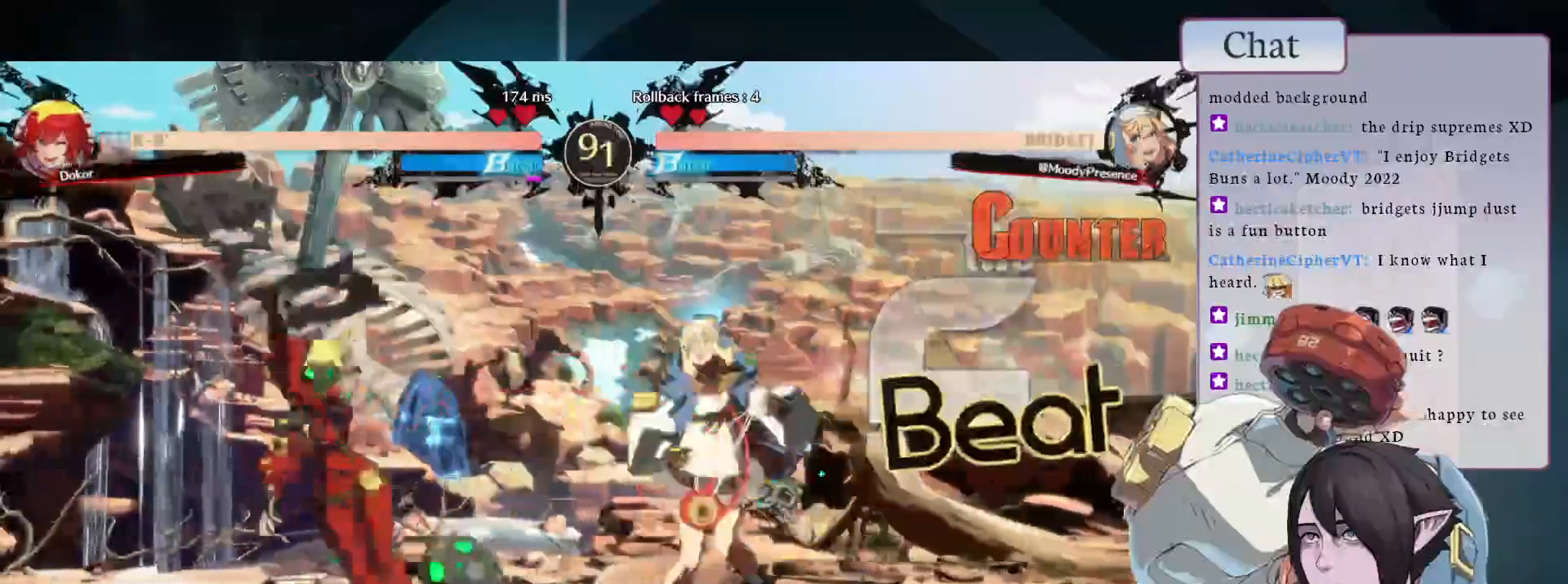
{"dt_ms": 500, "buttons": ["R2"], "left_stick": "center", "events": [[133, "CIRCLE", "down"], [200, "TRIANGLE", "down"], [283, "CIRCLE", "up"], [450, "TRIANGLE", "up"], [483, "R2", "down"]]}
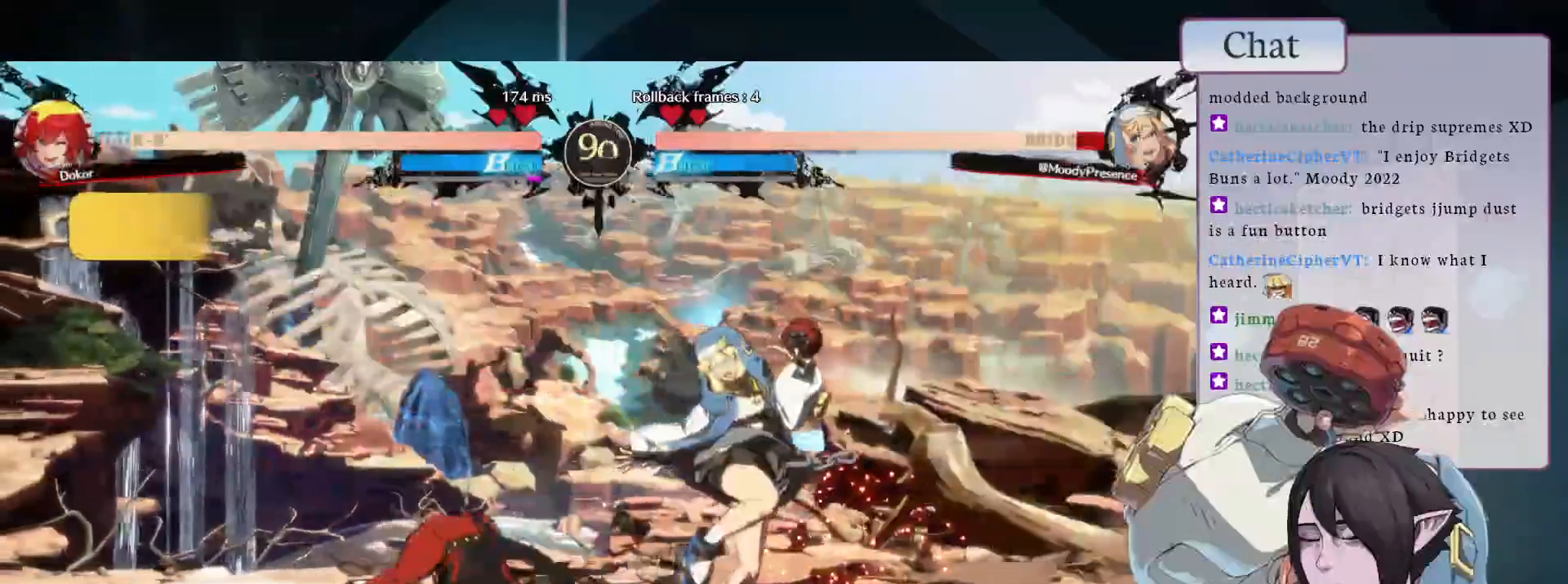
{"dt_ms": 500, "buttons": ["TOUCHPAD"], "left_stick": "center", "events": [[67, "R2", "up"], [383, "TOUCHPAD", "down"]]}
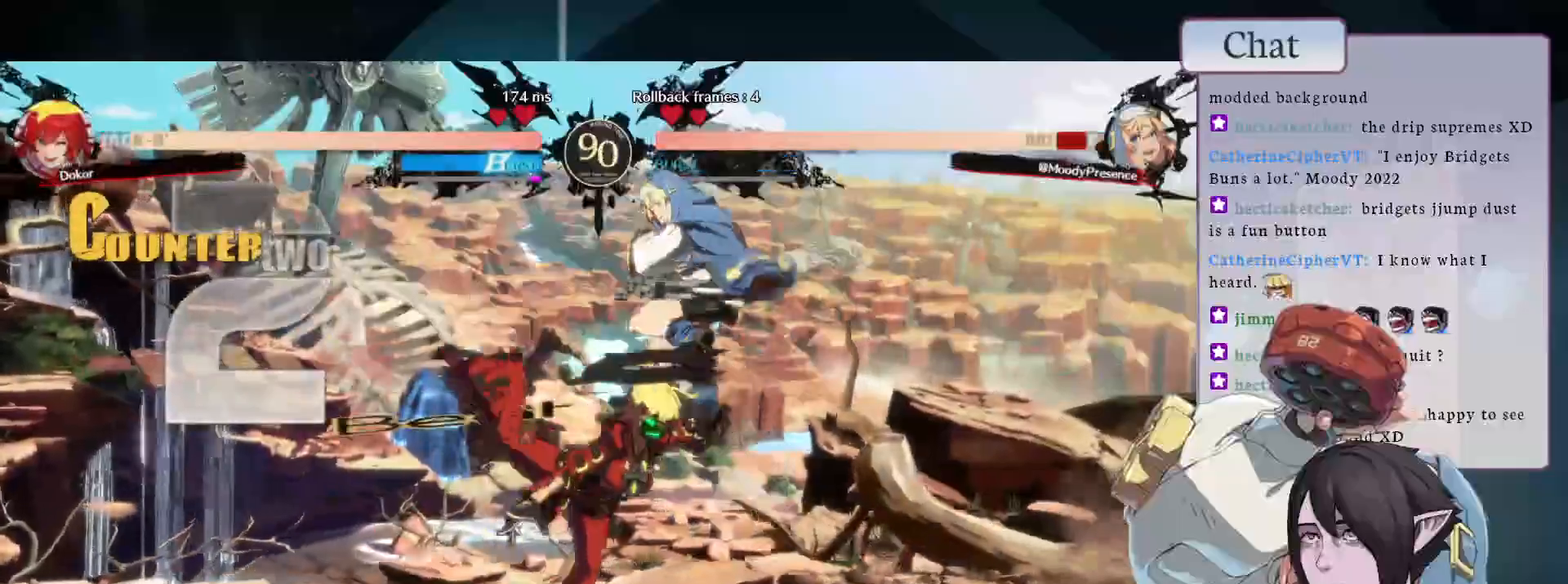
{"dt_ms": 500, "buttons": [], "left_stick": "center", "events": [[33, "TOUCHPAD", "up"]]}
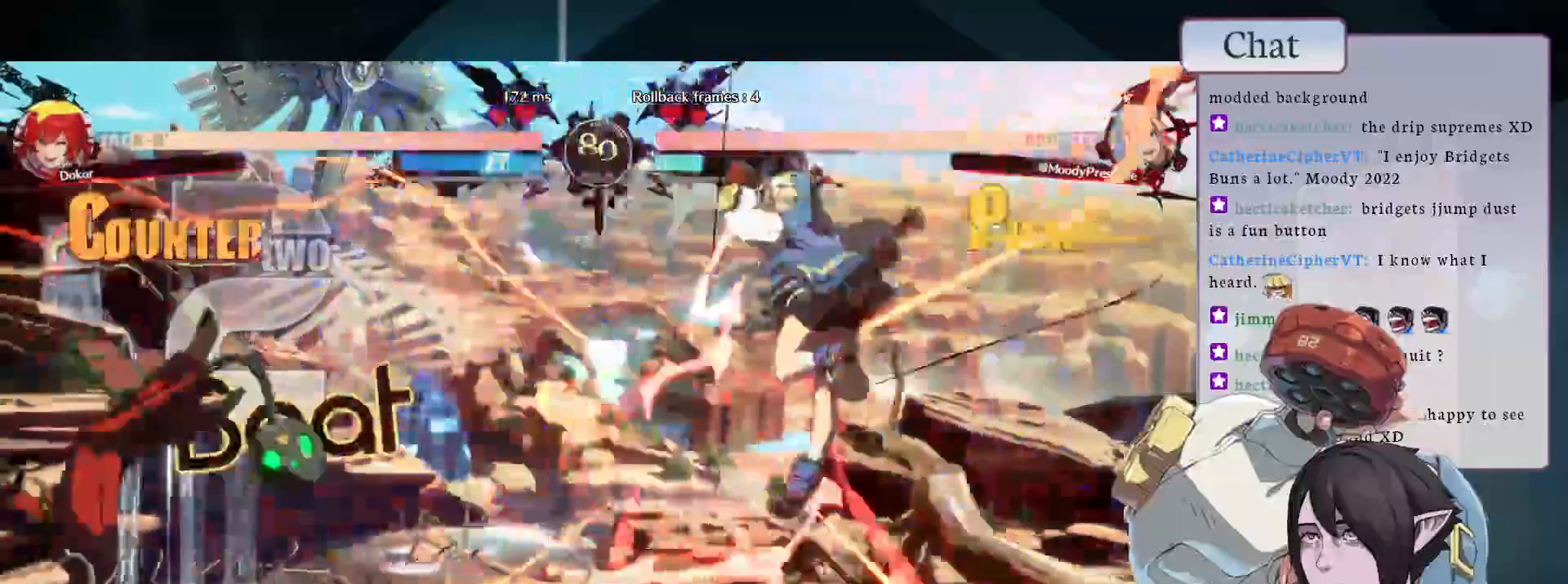
{"dt_ms": 500, "buttons": ["L1"], "left_stick": "center"}
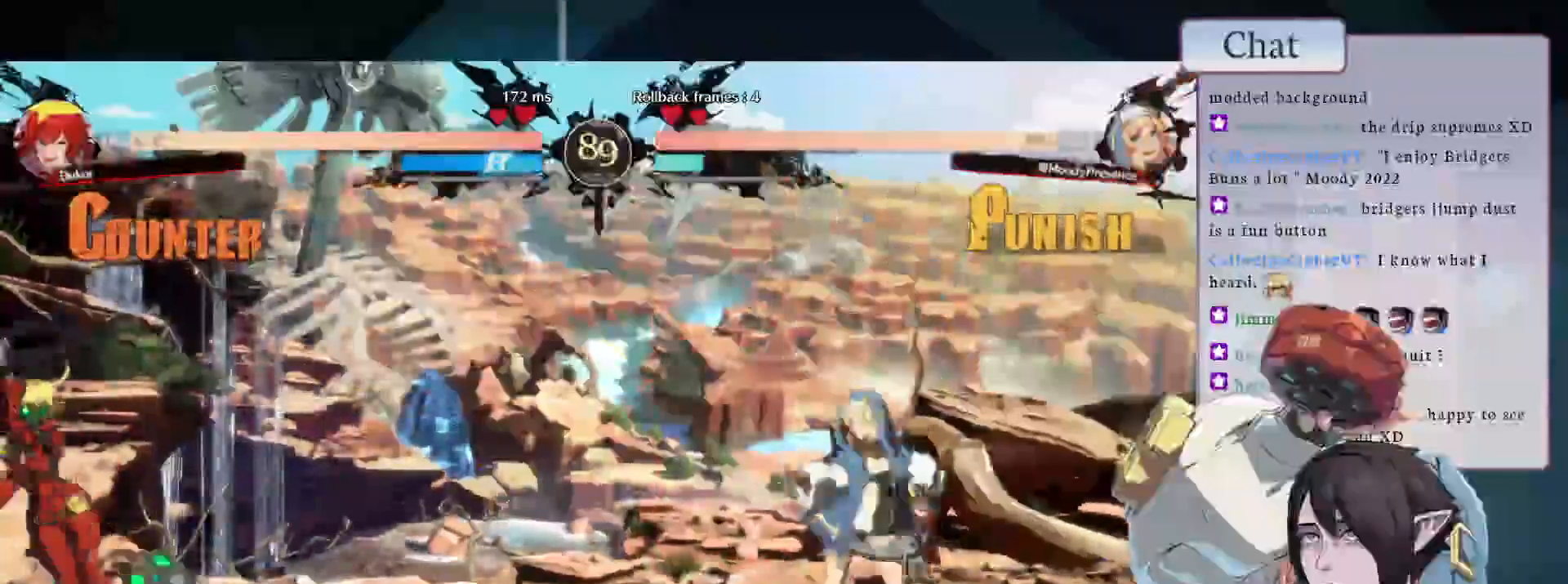
{"dt_ms": 500, "buttons": [], "left_stick": "center"}
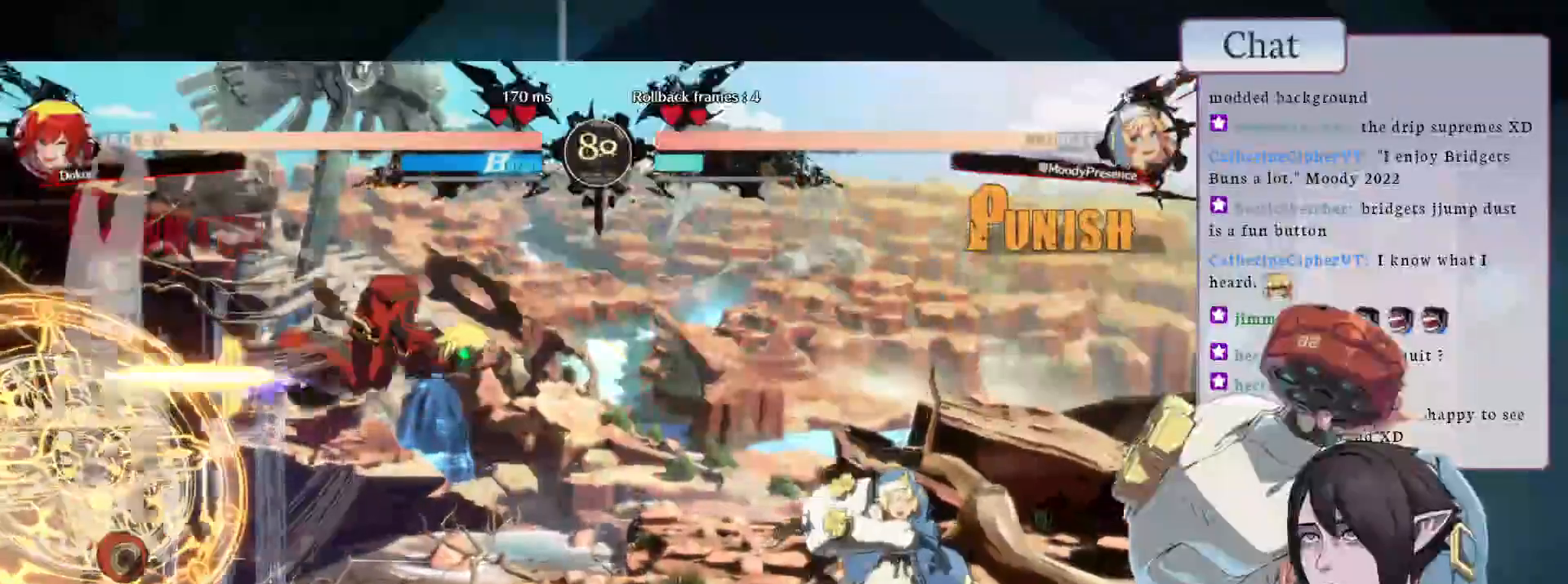
{"dt_ms": 1000, "buttons": ["CIRCLE"], "left_stick": "center"}
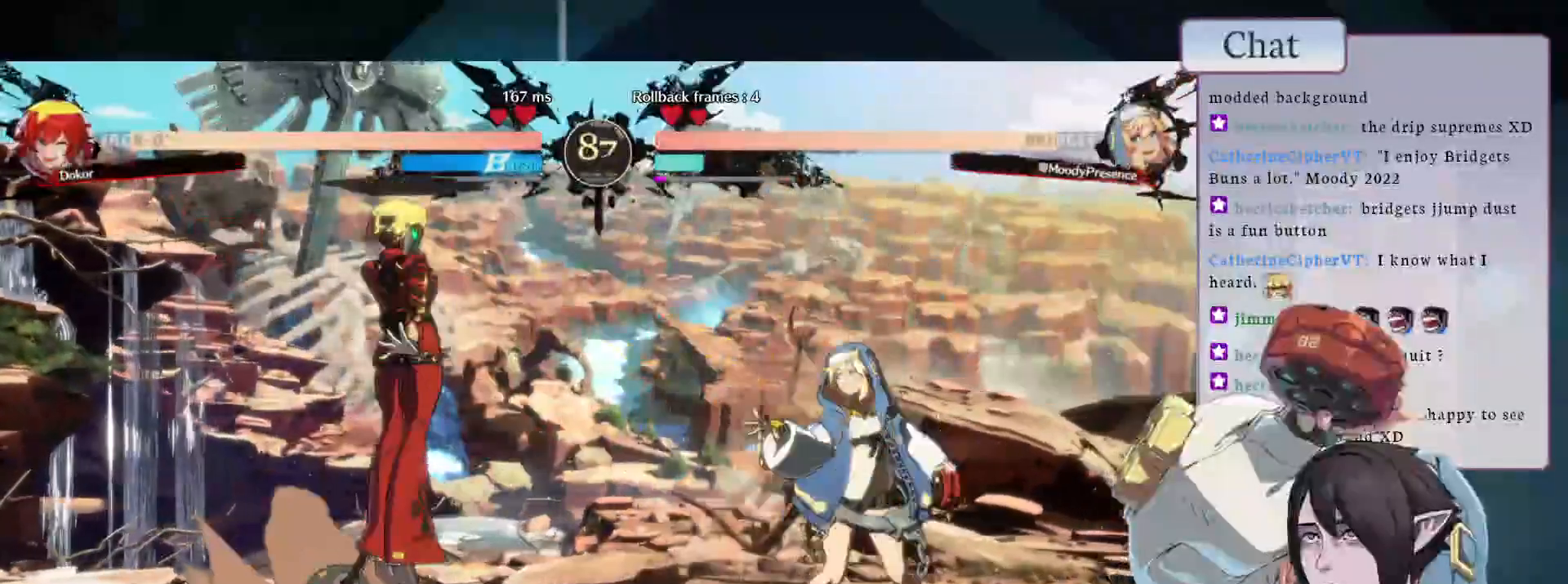
{"dt_ms": 500, "buttons": [], "left_stick": "center", "events": [[233, "CIRCLE", "up"]]}
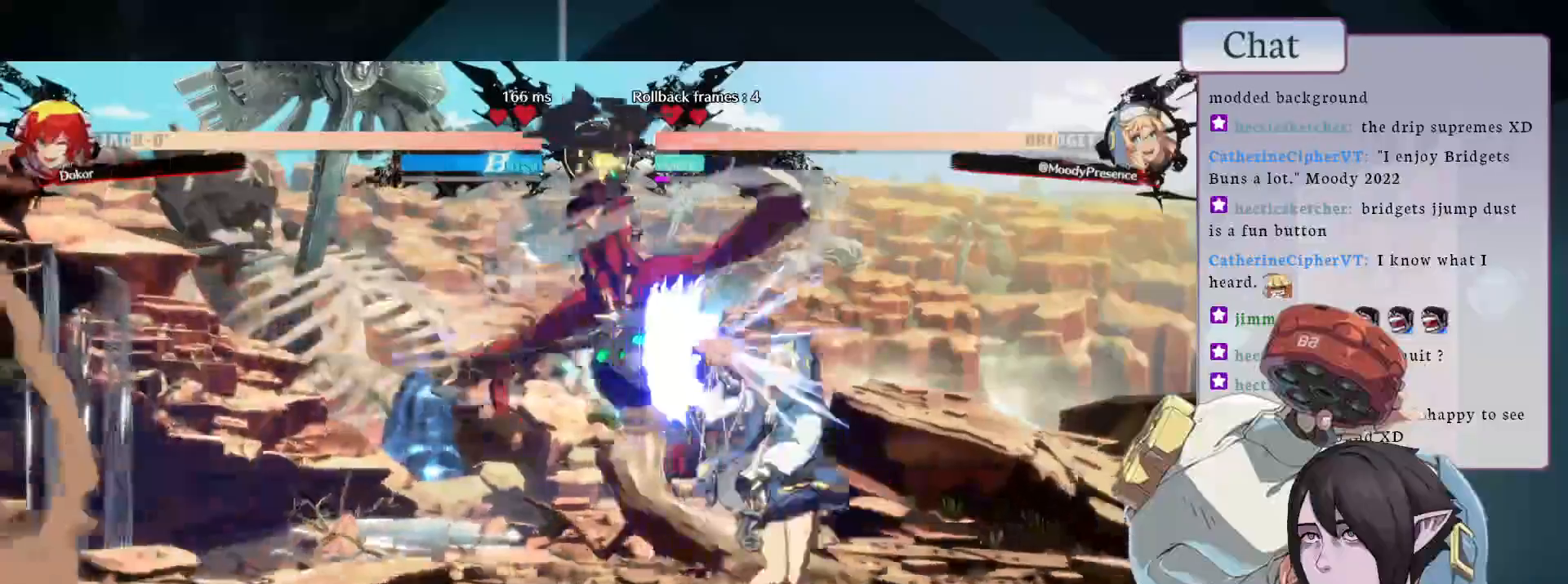
{"dt_ms": 500, "buttons": ["CROSS"], "left_stick": "center", "events": [[467, "CROSS", "down"]]}